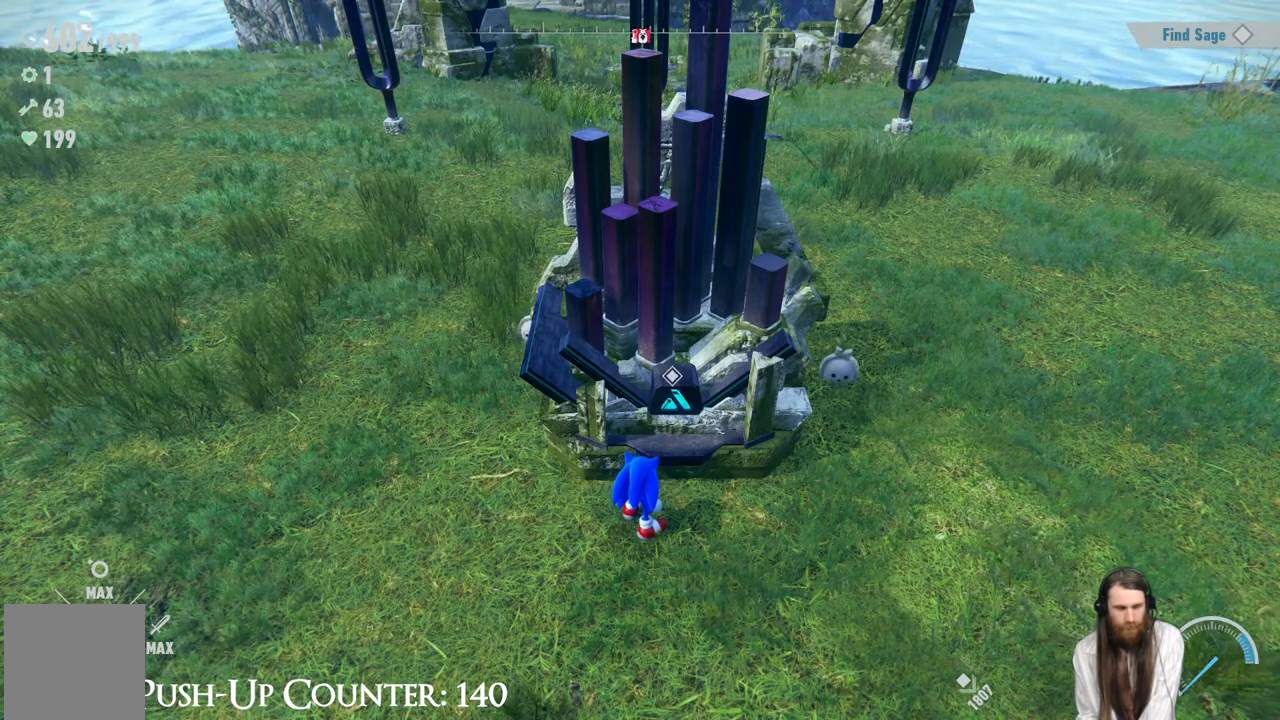
Gameplay with a controller (Xbox layout); each line is a JSON object with the inputs held at the frame after it. "events" lists button and stick changes between this image and that frame as [ms after this image, input, new state], when the widget could be followed in between. Not read: L3 R1.
{"buttons": [], "left_stick": "right", "right_stick": "center", "events": [[400, "left_stick", "right"]]}
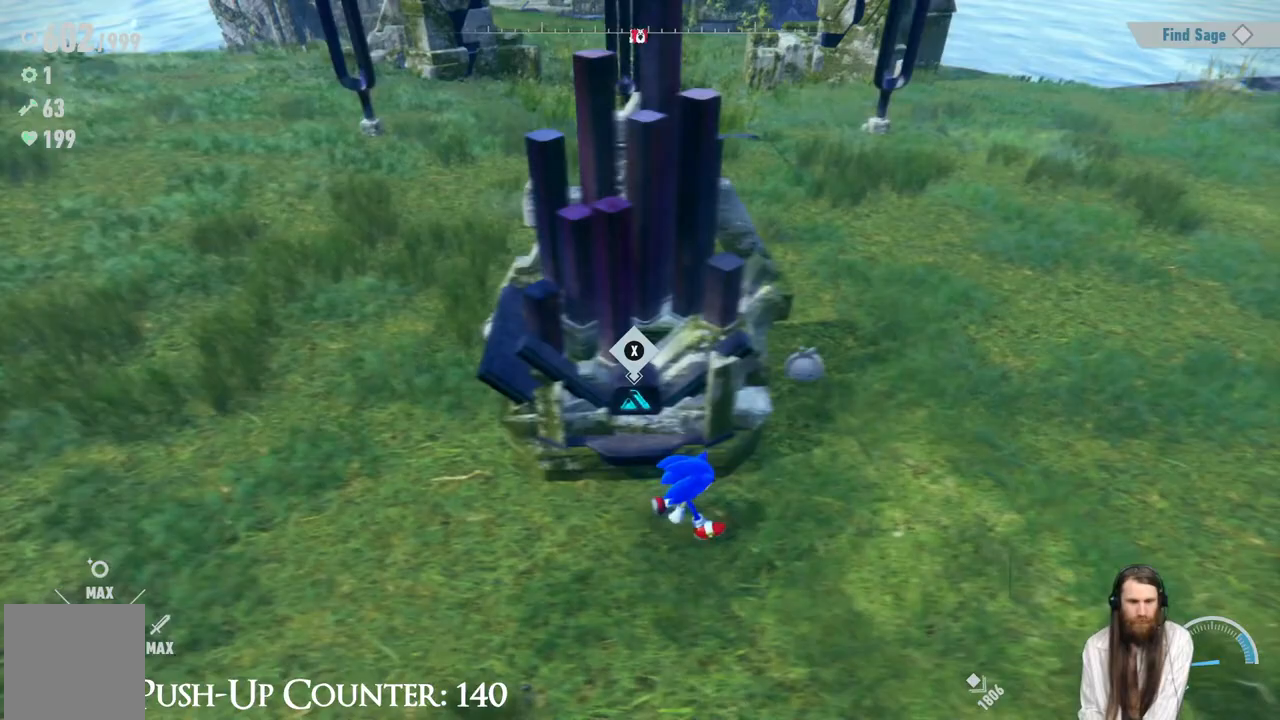
{"buttons": [], "left_stick": "up-left", "right_stick": "center", "events": [[183, "left_stick", "up-right"], [300, "left_stick", "up"], [483, "left_stick", "up-left"]]}
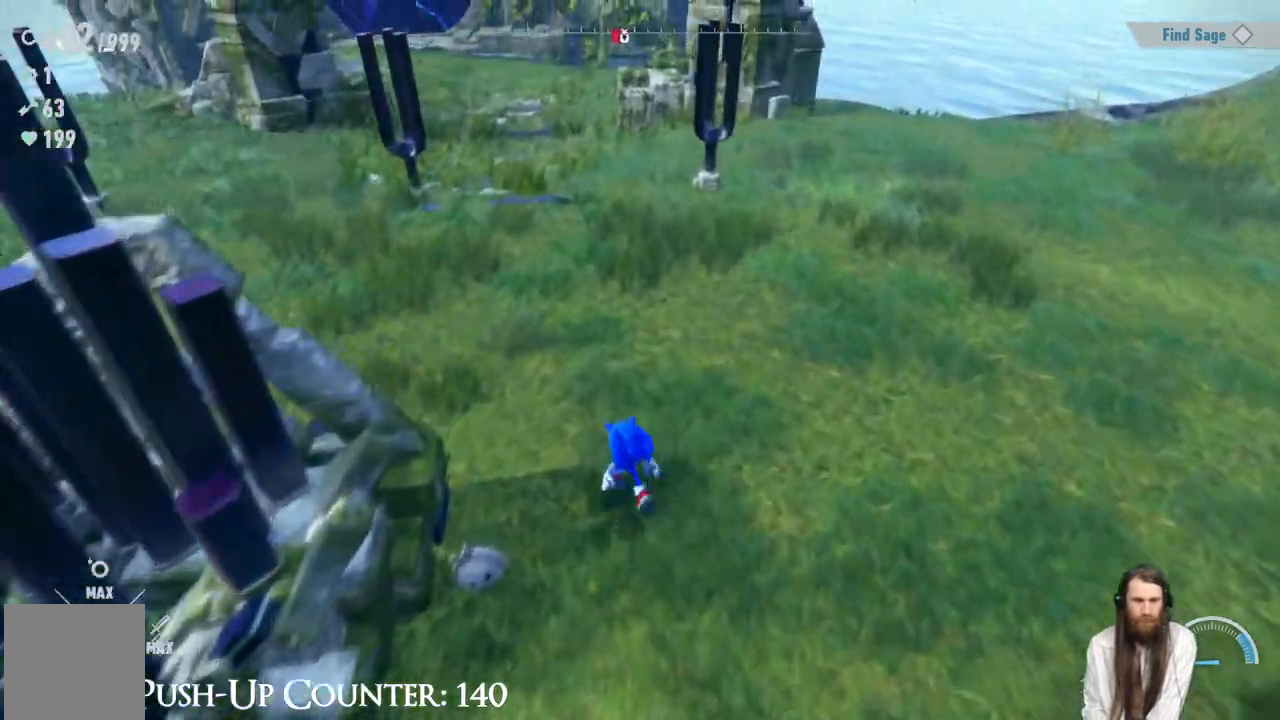
{"buttons": [], "left_stick": "up-left", "right_stick": "center", "events": []}
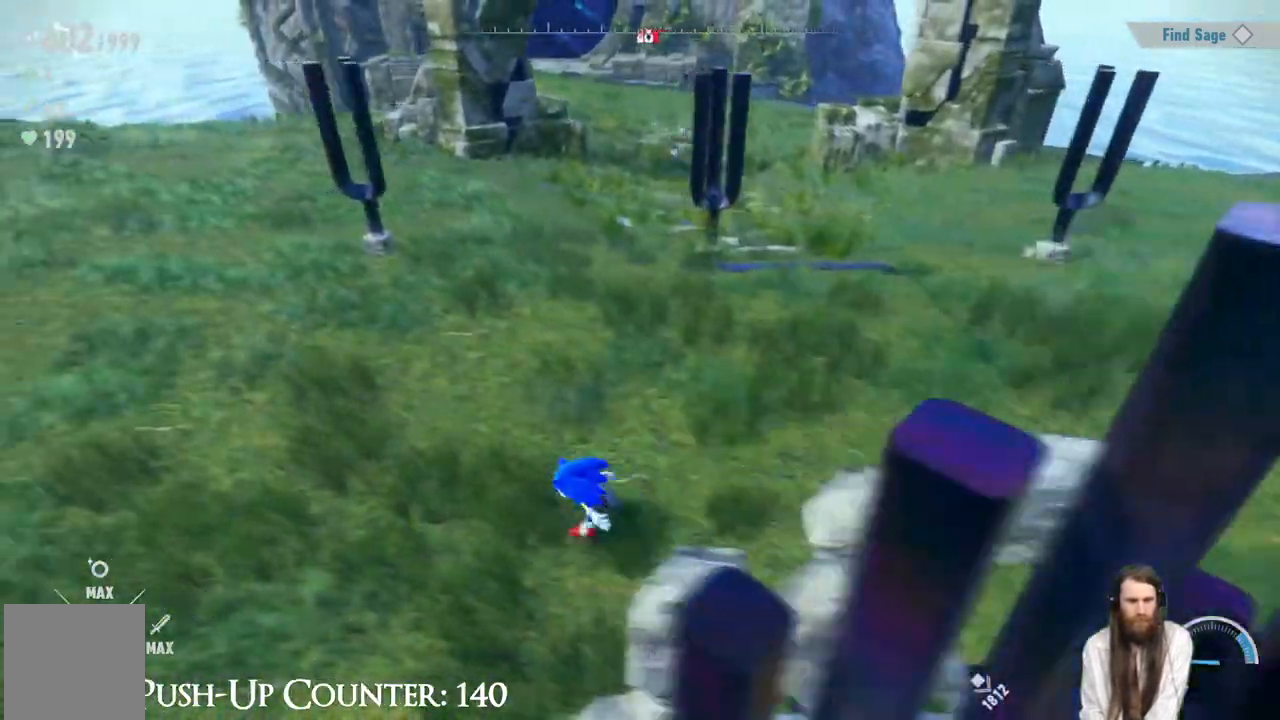
{"buttons": [], "left_stick": "up-left", "right_stick": "center", "events": []}
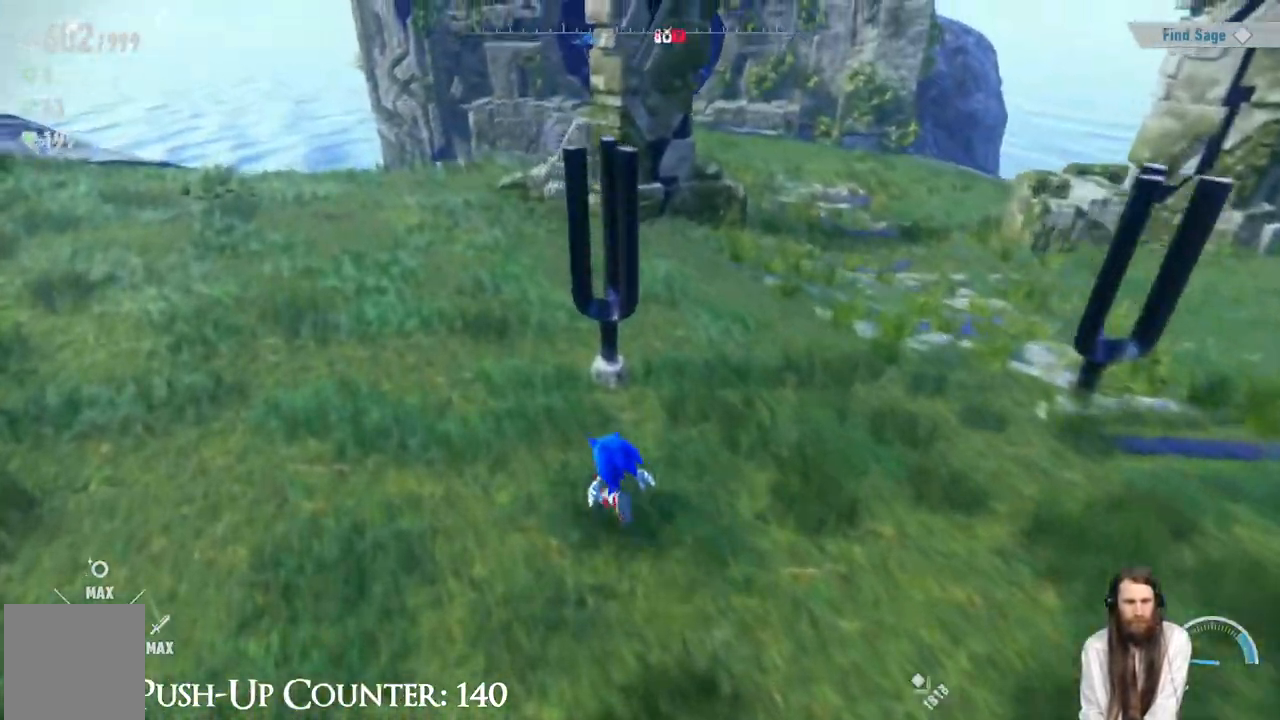
{"buttons": ["Y"], "left_stick": "down-right", "right_stick": "center", "events": [[133, "Y", "down"], [300, "left_stick", "up-right"], [433, "left_stick", "down-right"]]}
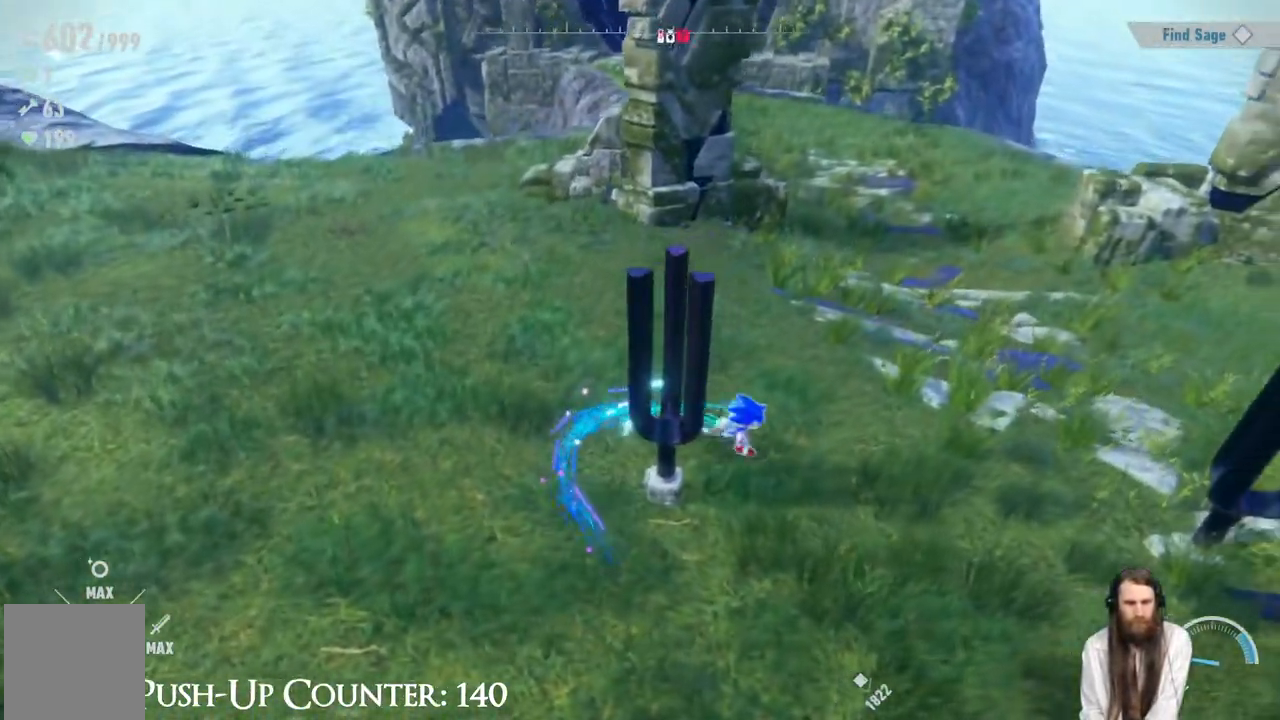
{"buttons": ["Y"], "left_stick": "up-left", "right_stick": "center", "events": [[117, "left_stick", "down-left"], [183, "left_stick", "left"], [350, "left_stick", "up-left"]]}
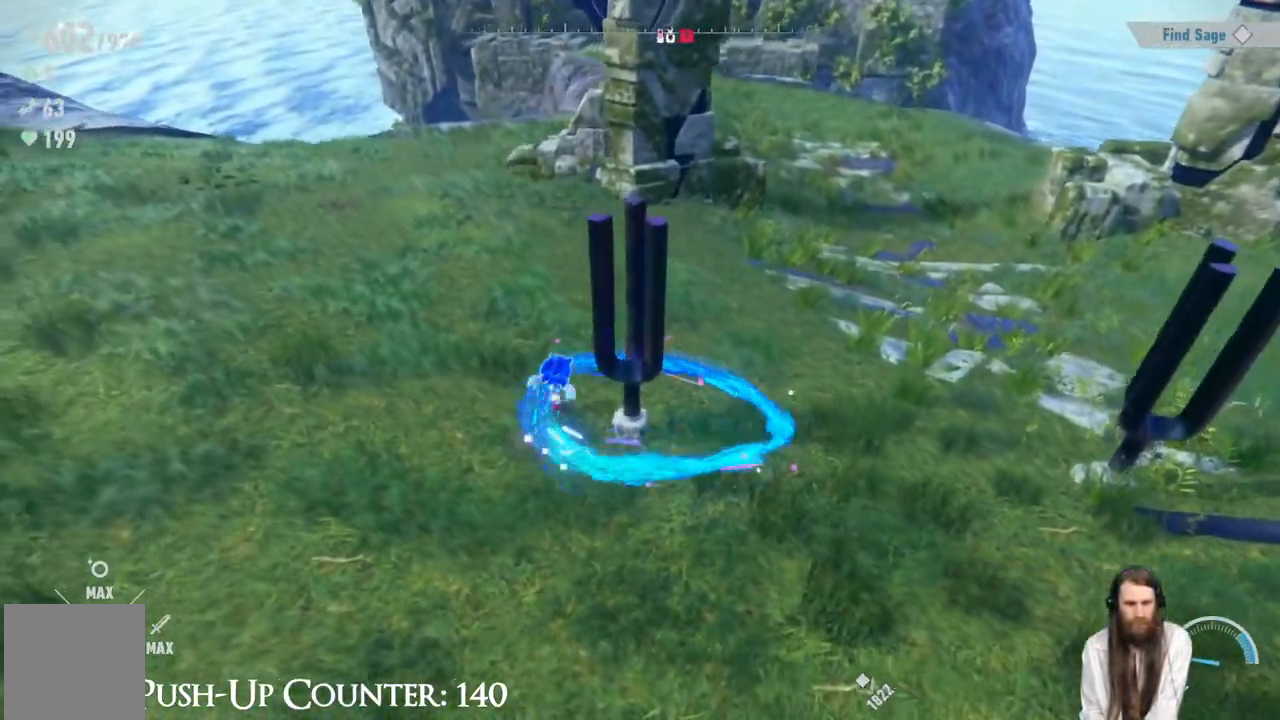
{"buttons": [], "left_stick": "down", "right_stick": "center", "events": [[133, "Y", "up"], [233, "left_stick", "down-left"], [383, "left_stick", "down"]]}
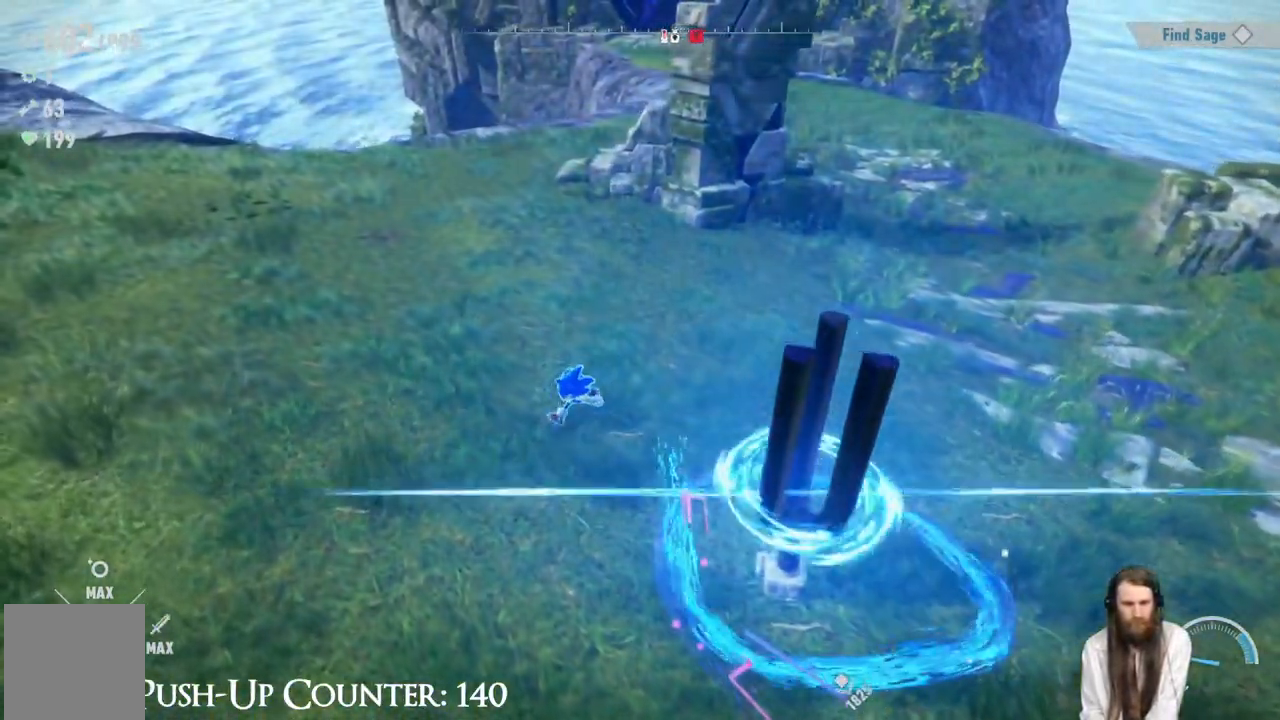
{"buttons": [], "left_stick": "center", "right_stick": "center", "events": [[67, "left_stick", "down-right"], [383, "left_stick", "center"]]}
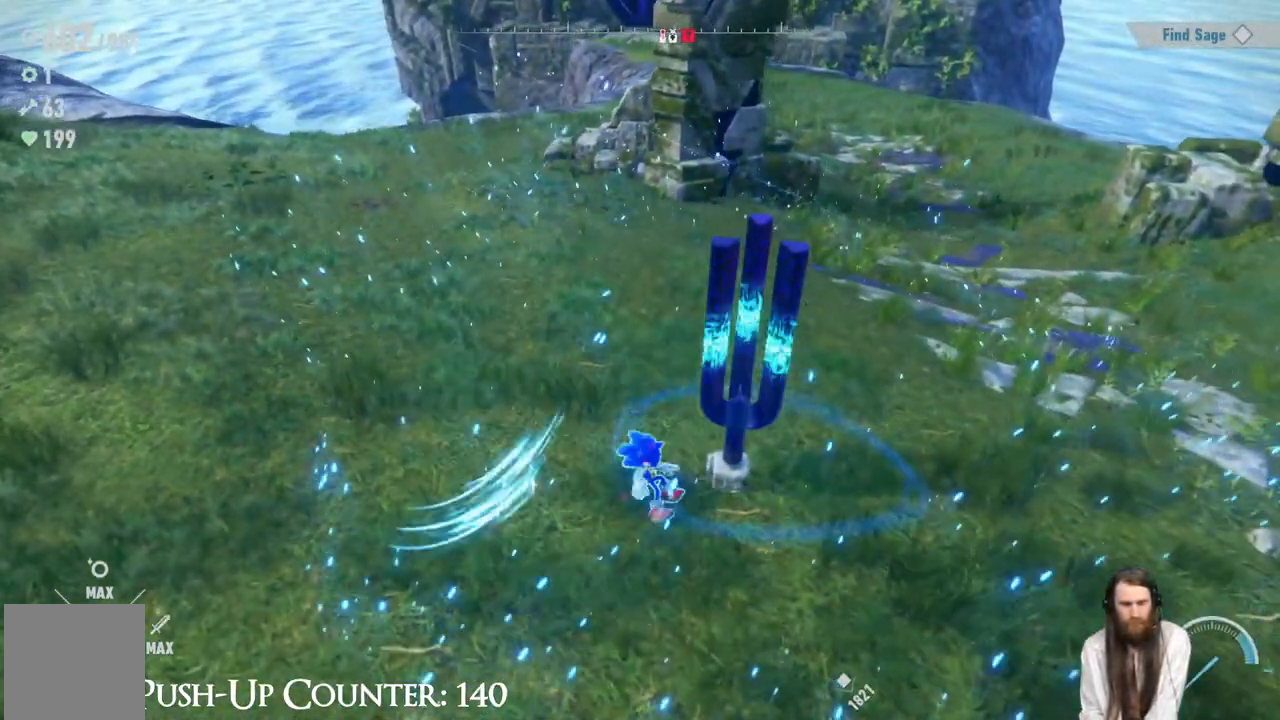
{"buttons": [], "left_stick": "center", "right_stick": "center", "events": [[33, "left_stick", "down-right"], [283, "left_stick", "right"], [500, "left_stick", "center"]]}
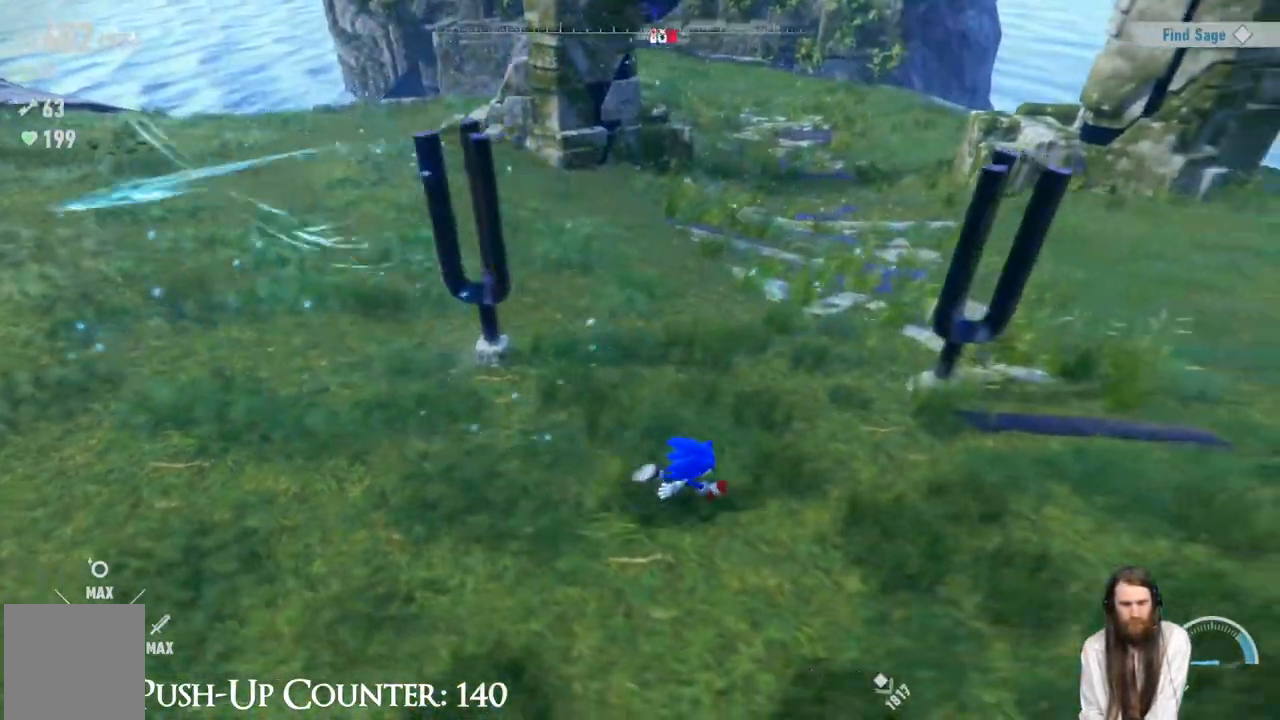
{"buttons": [], "left_stick": "center", "right_stick": "center", "events": []}
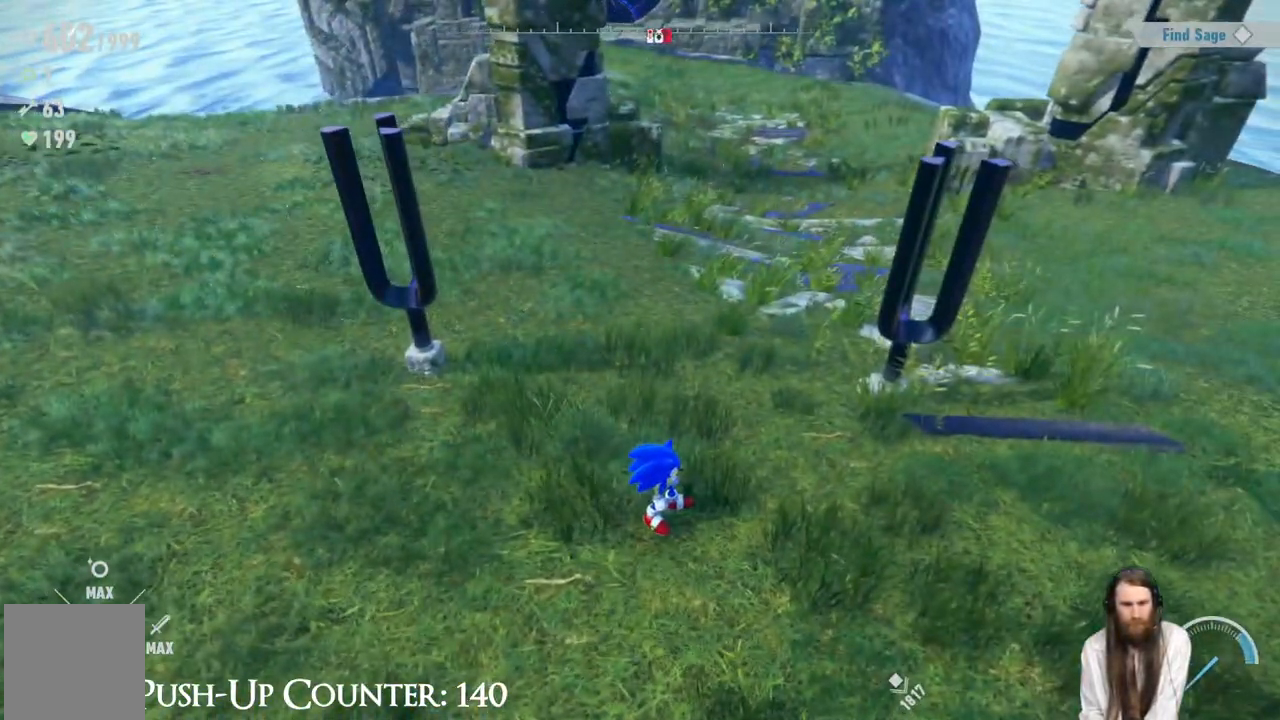
{"buttons": [], "left_stick": "center", "right_stick": "center", "events": [[133, "left_stick", "right"], [200, "left_stick", "up-right"], [383, "left_stick", "center"]]}
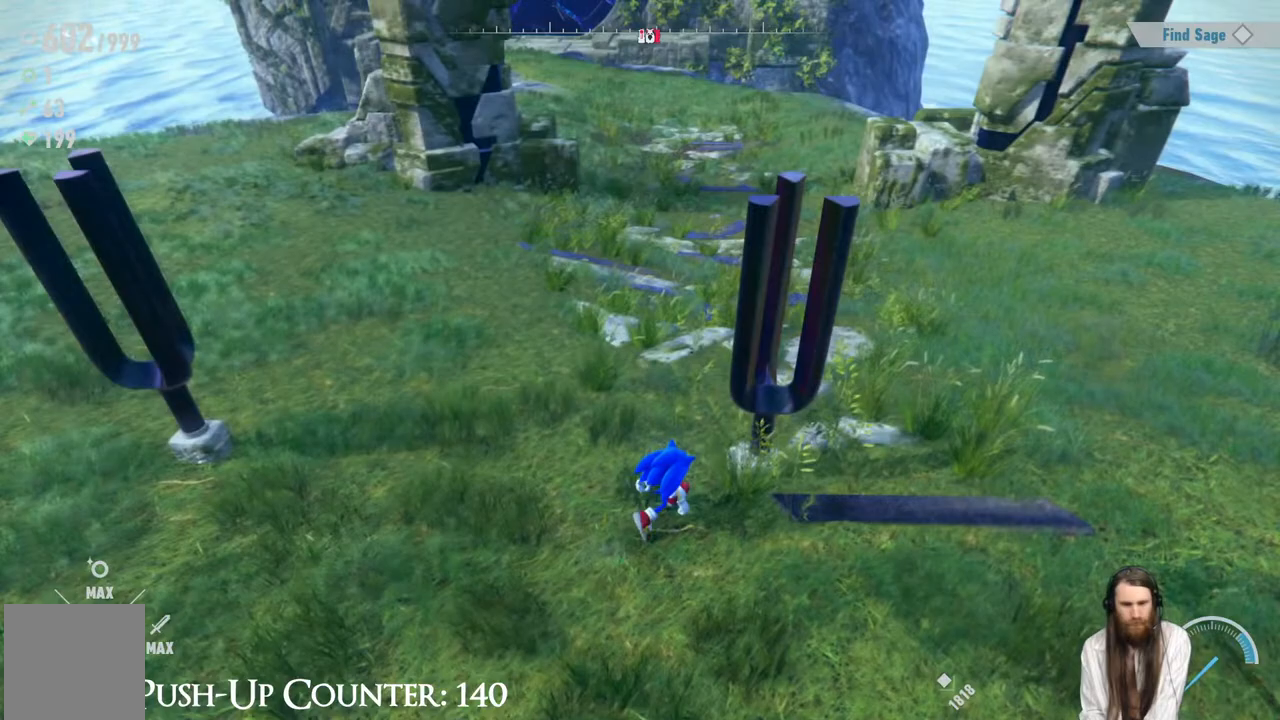
{"buttons": [], "left_stick": "center", "right_stick": "center", "events": []}
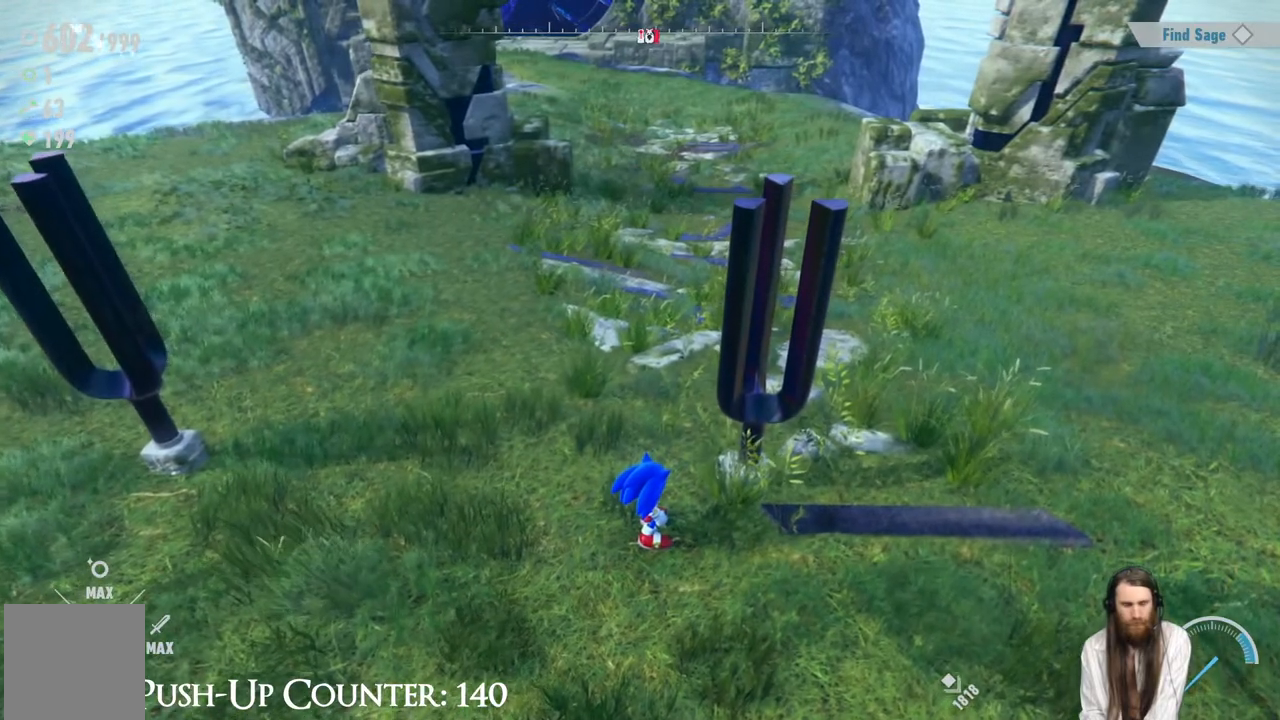
{"buttons": [], "left_stick": "center", "right_stick": "center", "events": []}
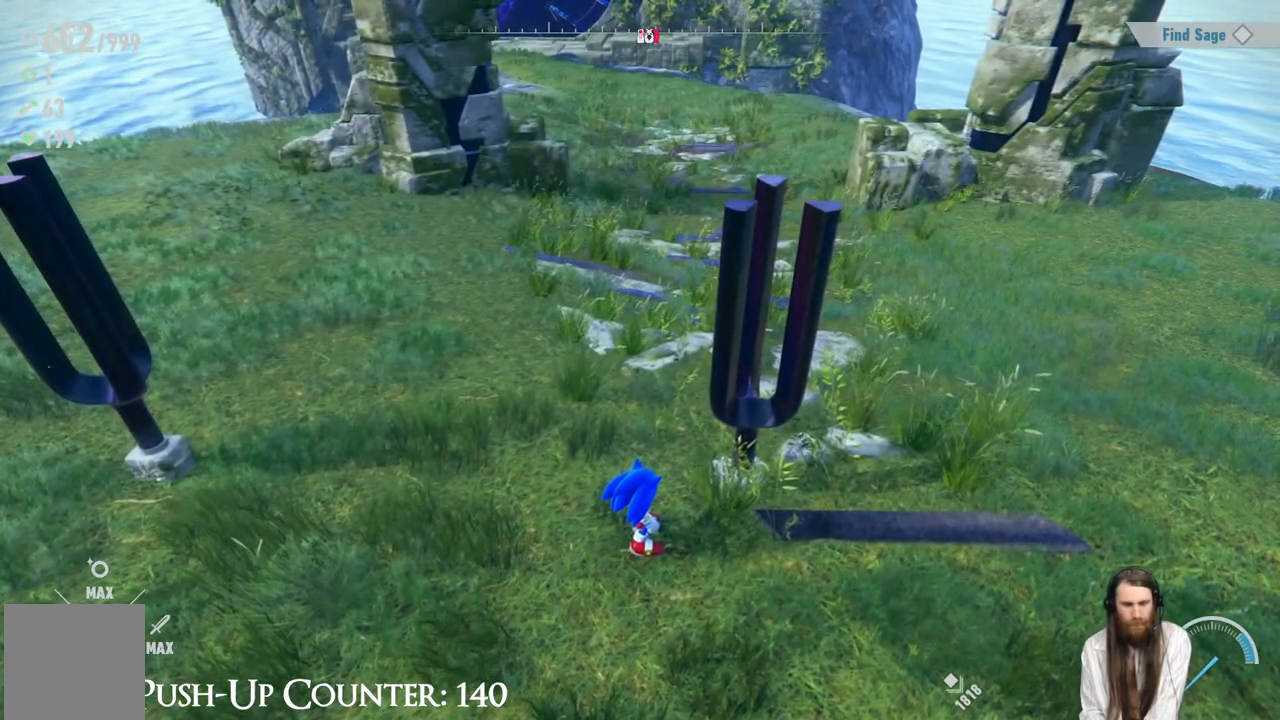
{"buttons": [], "left_stick": "center", "right_stick": "center", "events": []}
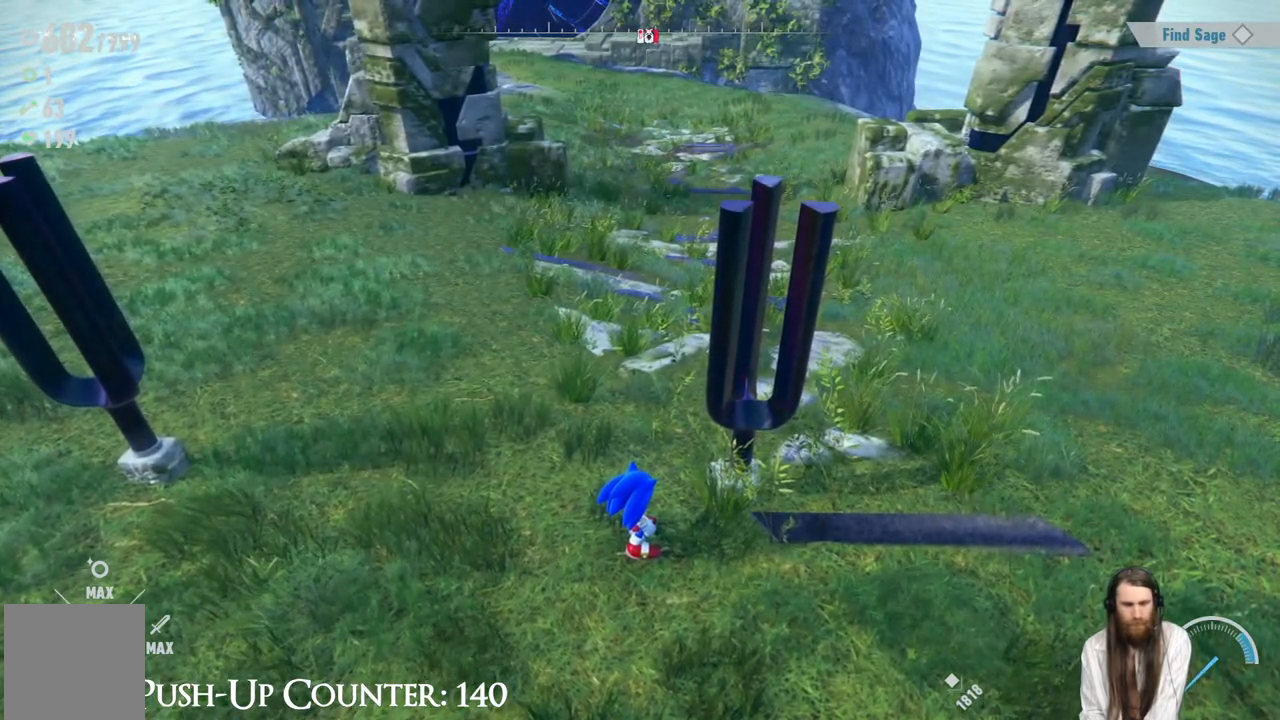
{"buttons": [], "left_stick": "up-right", "right_stick": "center", "events": [[167, "left_stick", "left"], [483, "left_stick", "up-right"]]}
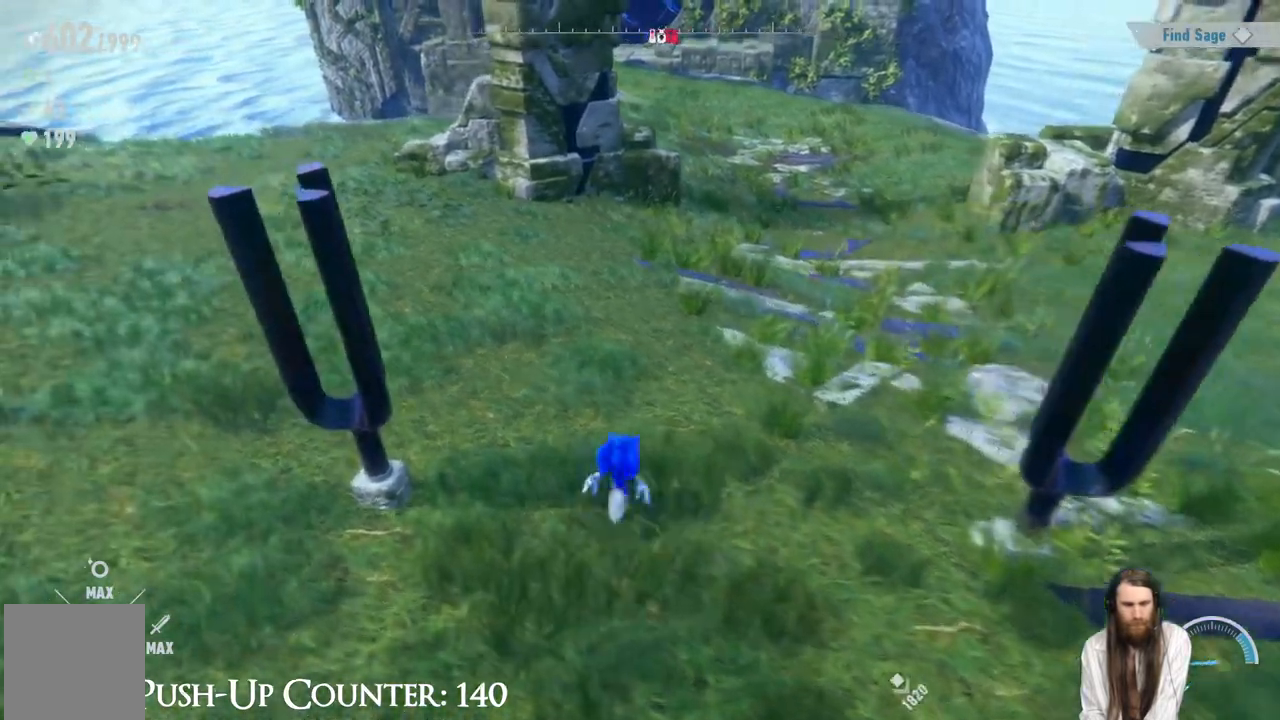
{"buttons": [], "left_stick": "down-left", "right_stick": "center", "events": [[33, "left_stick", "right"], [433, "left_stick", "down-left"]]}
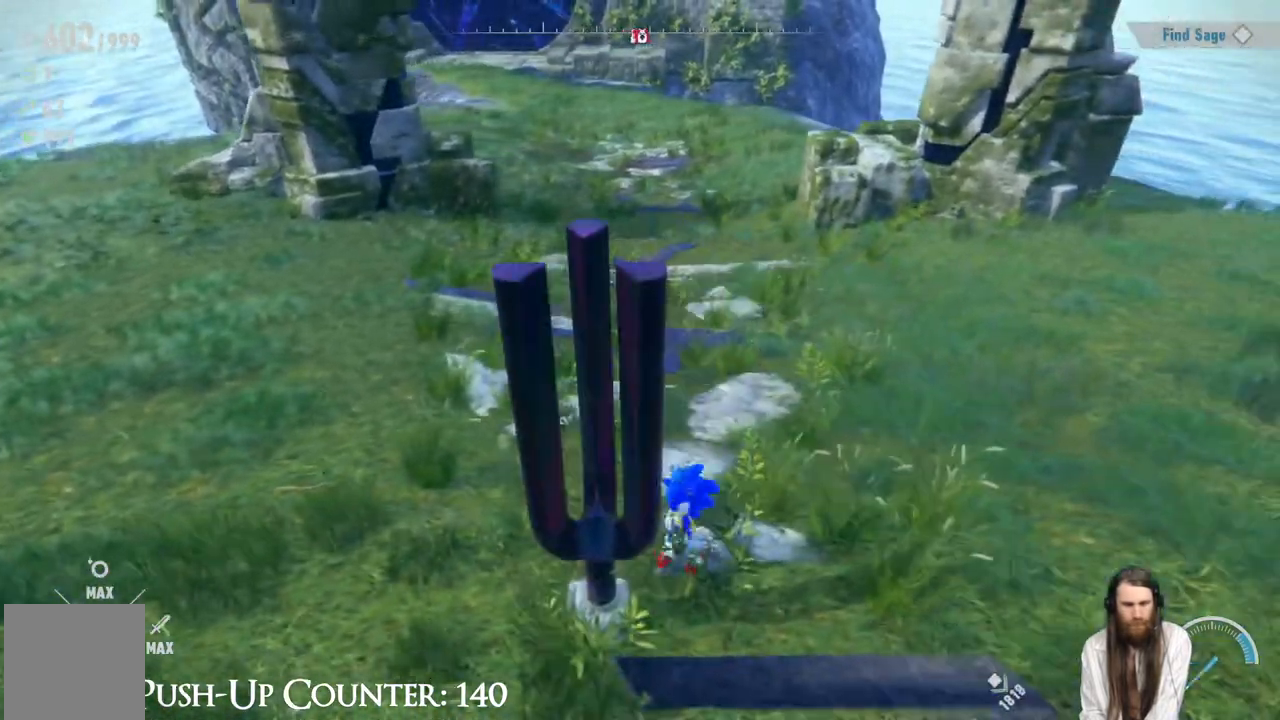
{"buttons": [], "left_stick": "down-left", "right_stick": "center", "events": []}
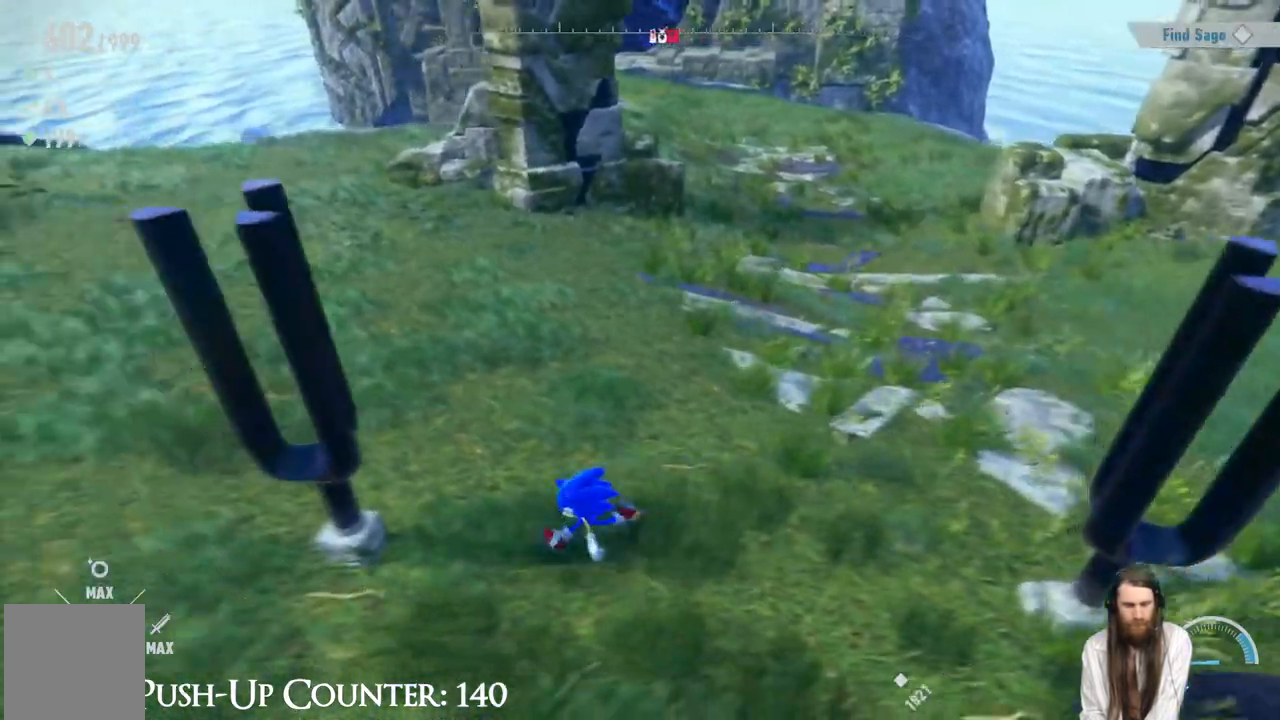
{"buttons": ["Y"], "left_stick": "right", "right_stick": "center", "events": [[117, "Y", "down"], [183, "Y", "up"], [267, "Y", "down"], [267, "left_stick", "up-left"], [417, "left_stick", "up-right"], [500, "left_stick", "right"]]}